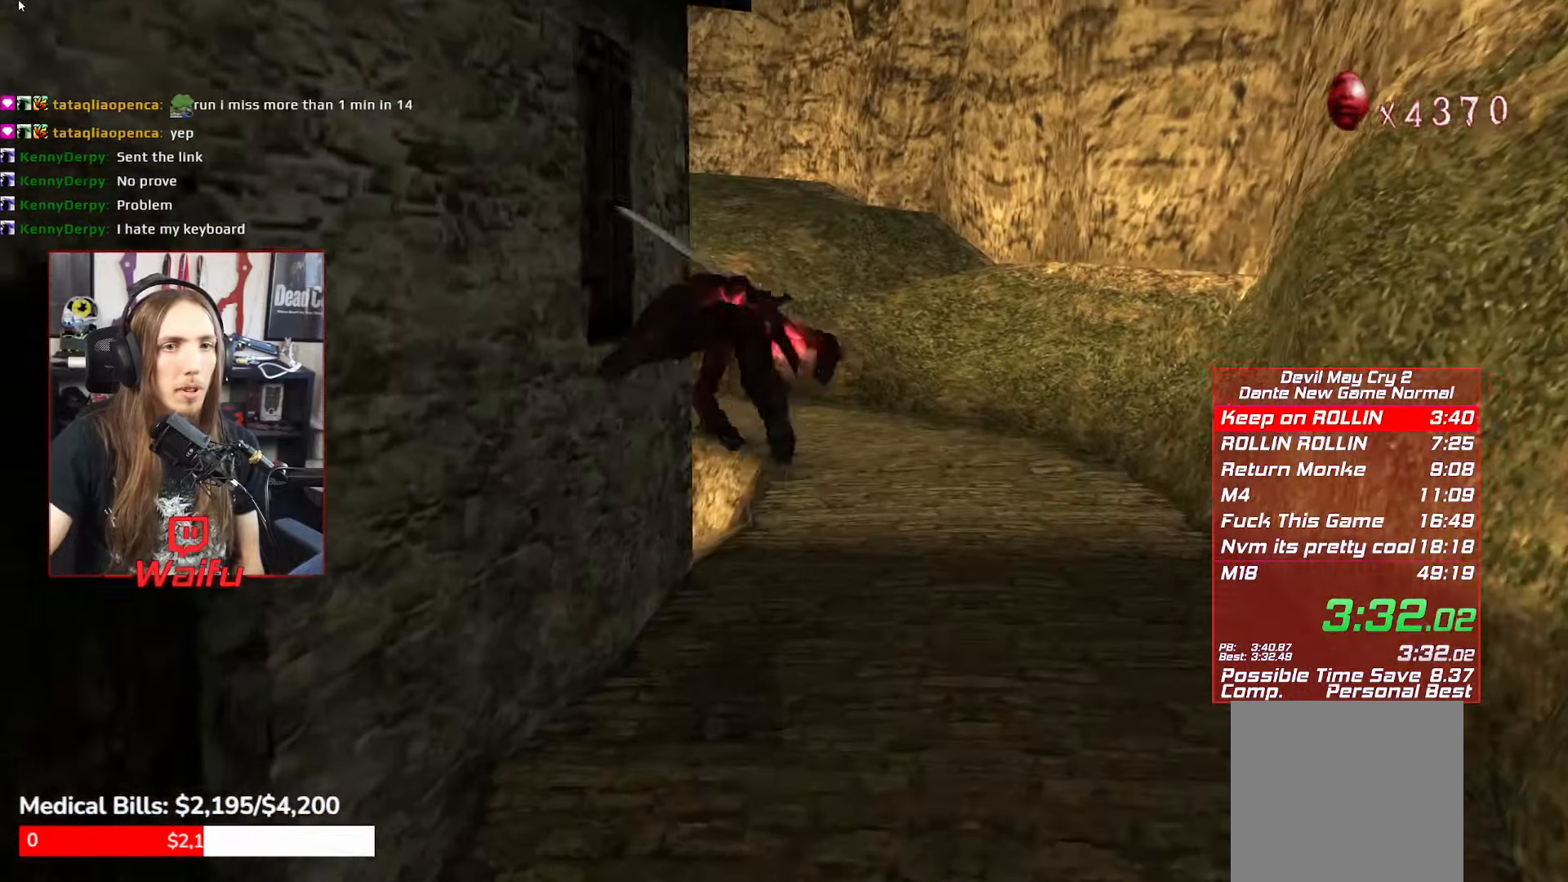
Gameplay with a controller (Xbox layout); each line is a JSON object with the inputs held at the frame after it (dt_ms = milliseconds from this image to that frame). "events" lists button and stick changes between this image and that frame as [ms after this image, input, new state], when the widget could be followed in between. Not read: L3 R3 right_stick.
{"dt_ms": 500, "buttons": [], "left_stick": "up", "events": [[83, "B", "up"], [183, "B", "down"], [233, "B", "up"], [416, "left_stick", "up"]]}
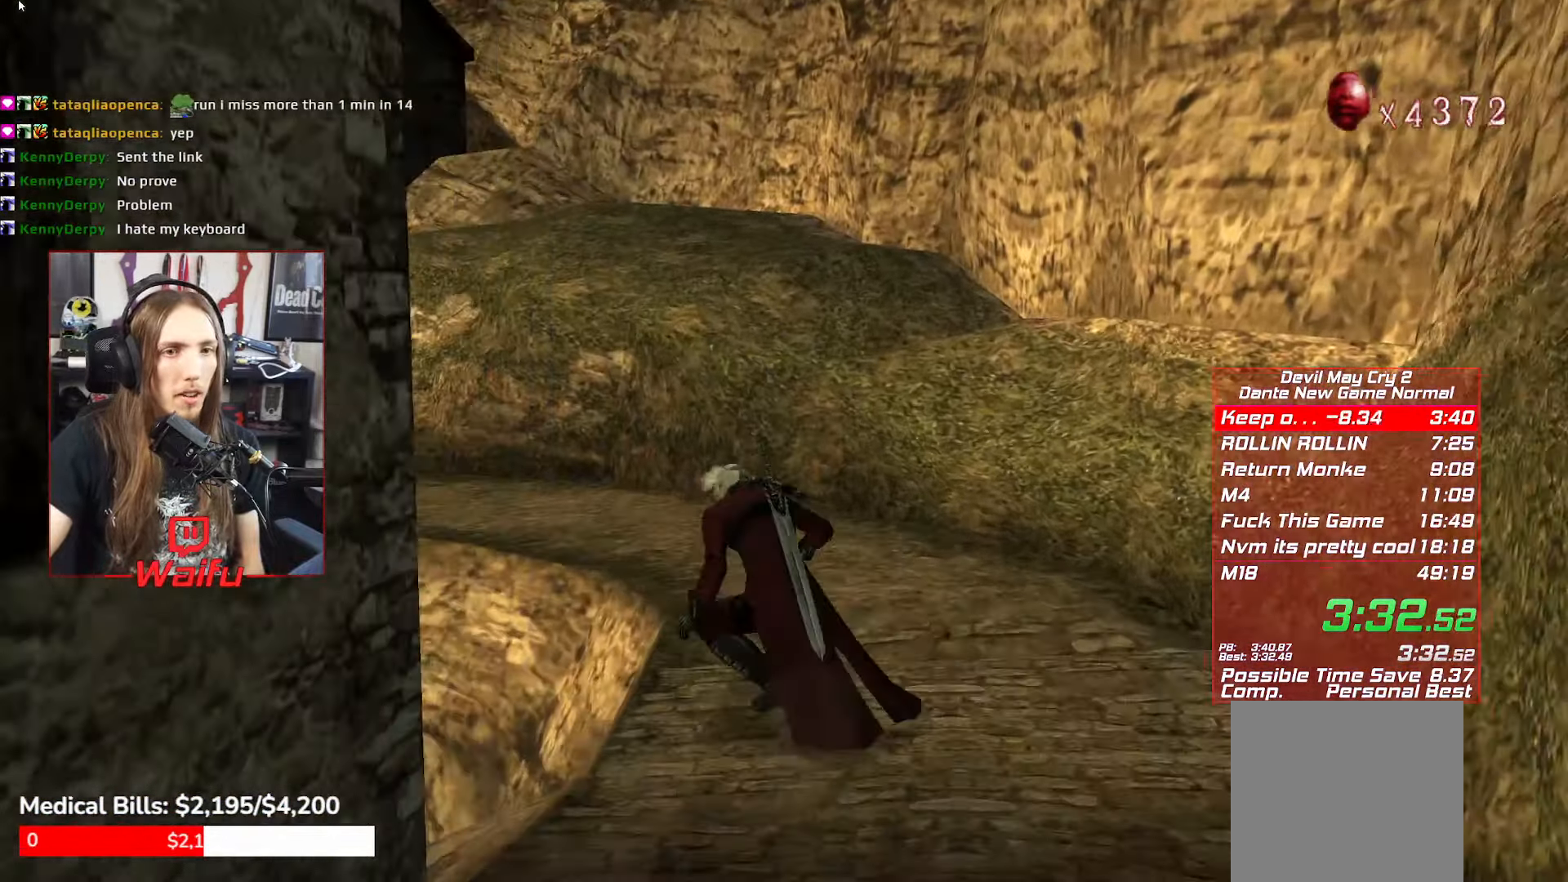
{"dt_ms": 500, "buttons": [], "left_stick": "up-left", "events": [[66, "B", "down"], [150, "B", "up"], [200, "B", "down"], [216, "left_stick", "up-left"], [283, "B", "up"]]}
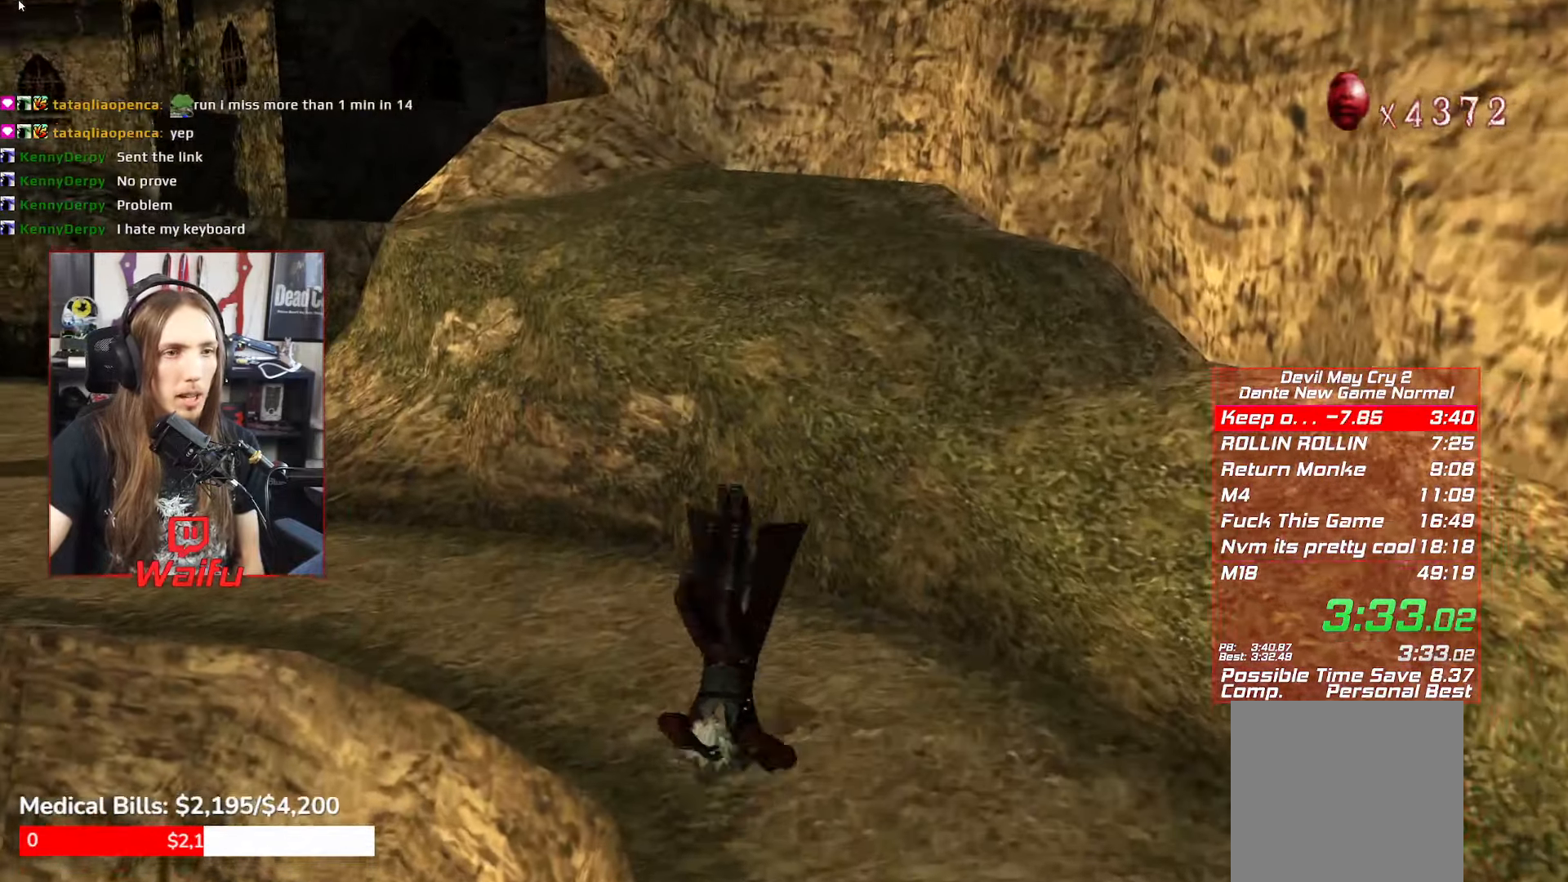
{"dt_ms": 500, "buttons": ["B"], "left_stick": "up-left"}
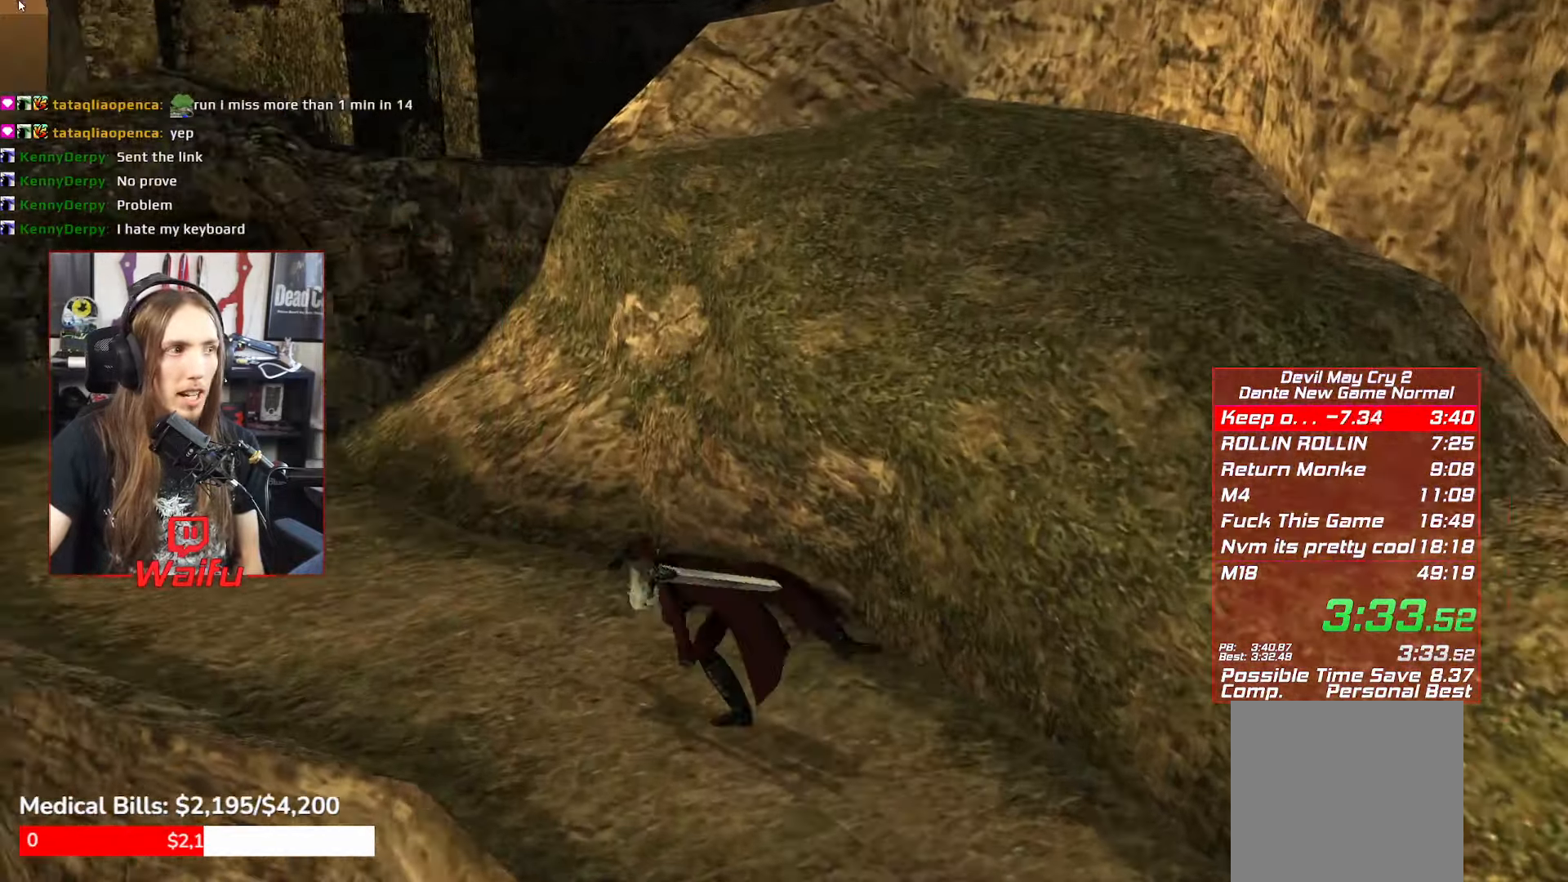
{"dt_ms": 500, "buttons": [], "left_stick": "up-left", "events": [[83, "B", "up"]]}
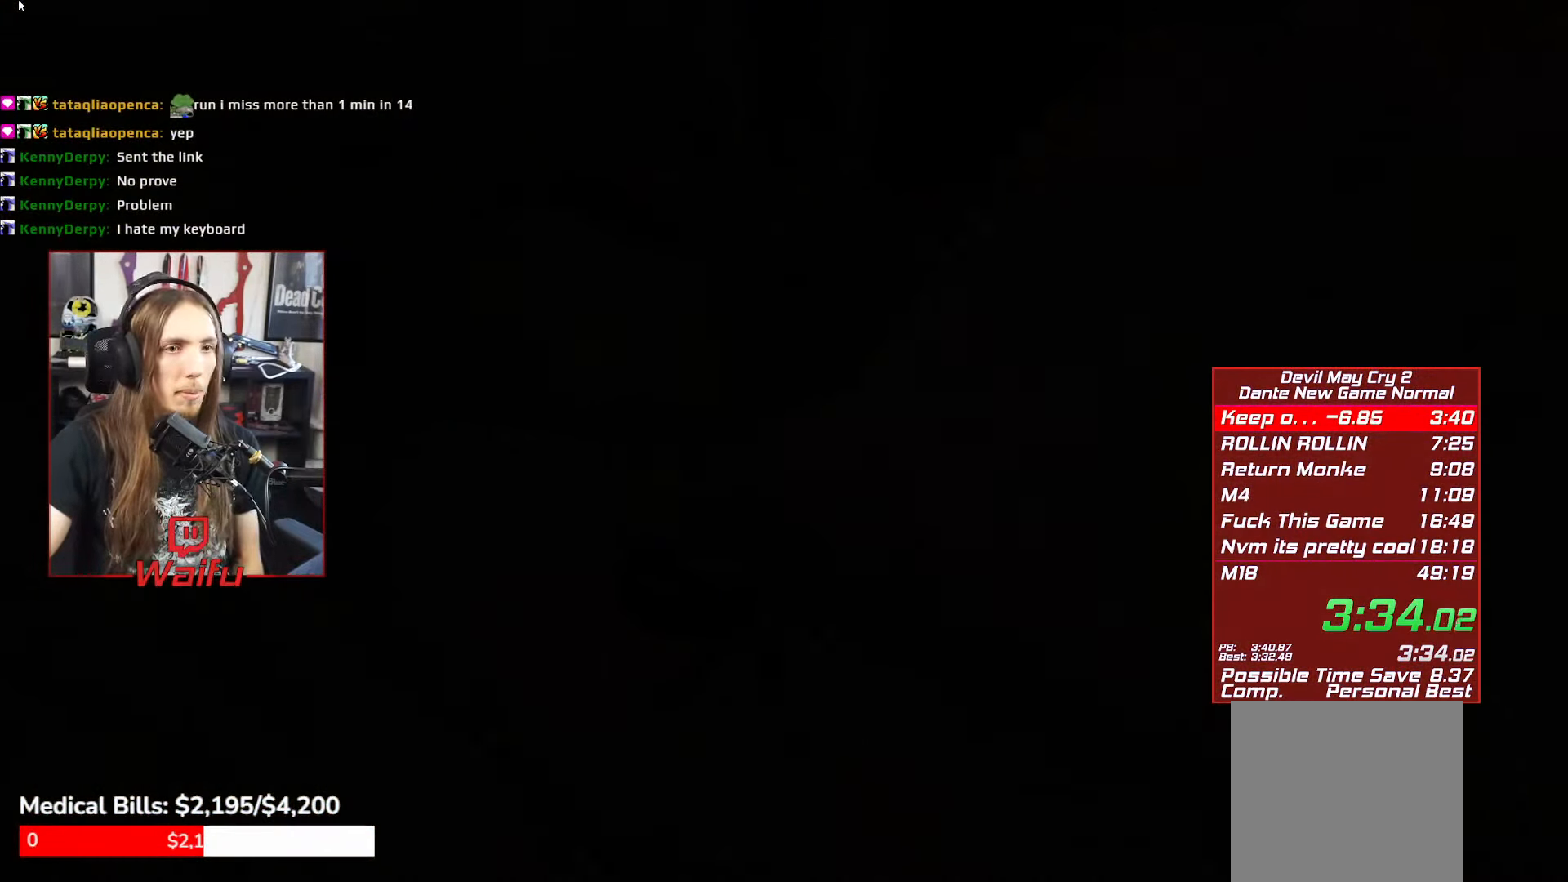
{"dt_ms": 500, "buttons": [], "left_stick": "center", "events": [[100, "START", "down"], [100, "left_stick", "center"], [166, "START", "up"], [216, "START", "down"], [283, "START", "up"], [366, "START", "down"], [416, "START", "up"]]}
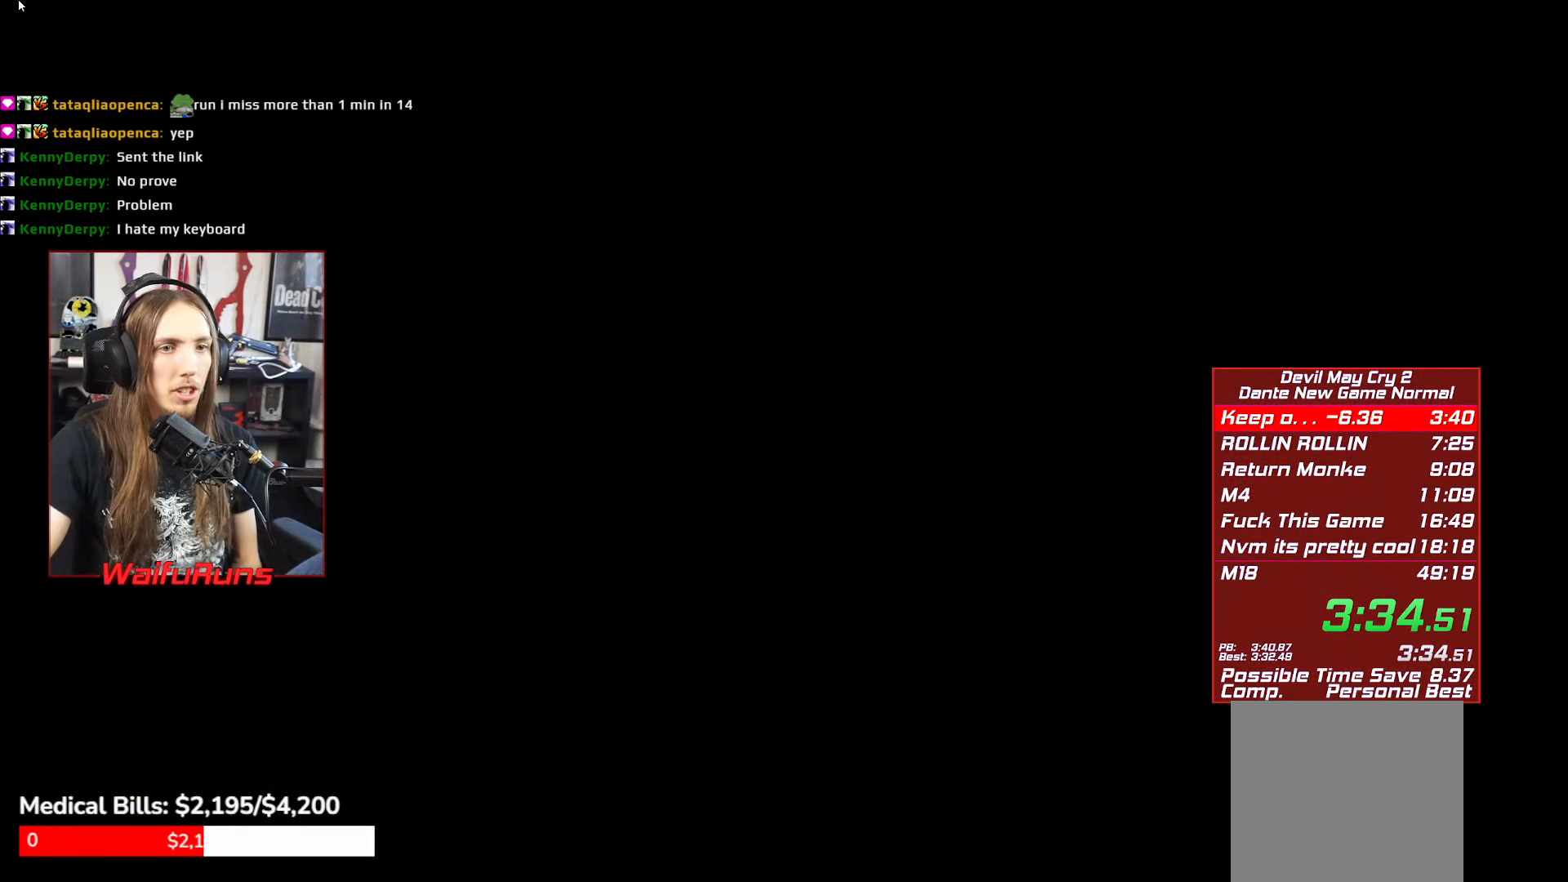
{"dt_ms": 500, "buttons": [], "left_stick": "center", "events": [[16, "START", "down"], [50, "START", "up"], [133, "START", "down"], [200, "START", "up"], [266, "START", "down"], [316, "START", "up"], [416, "START", "down"], [466, "START", "up"]]}
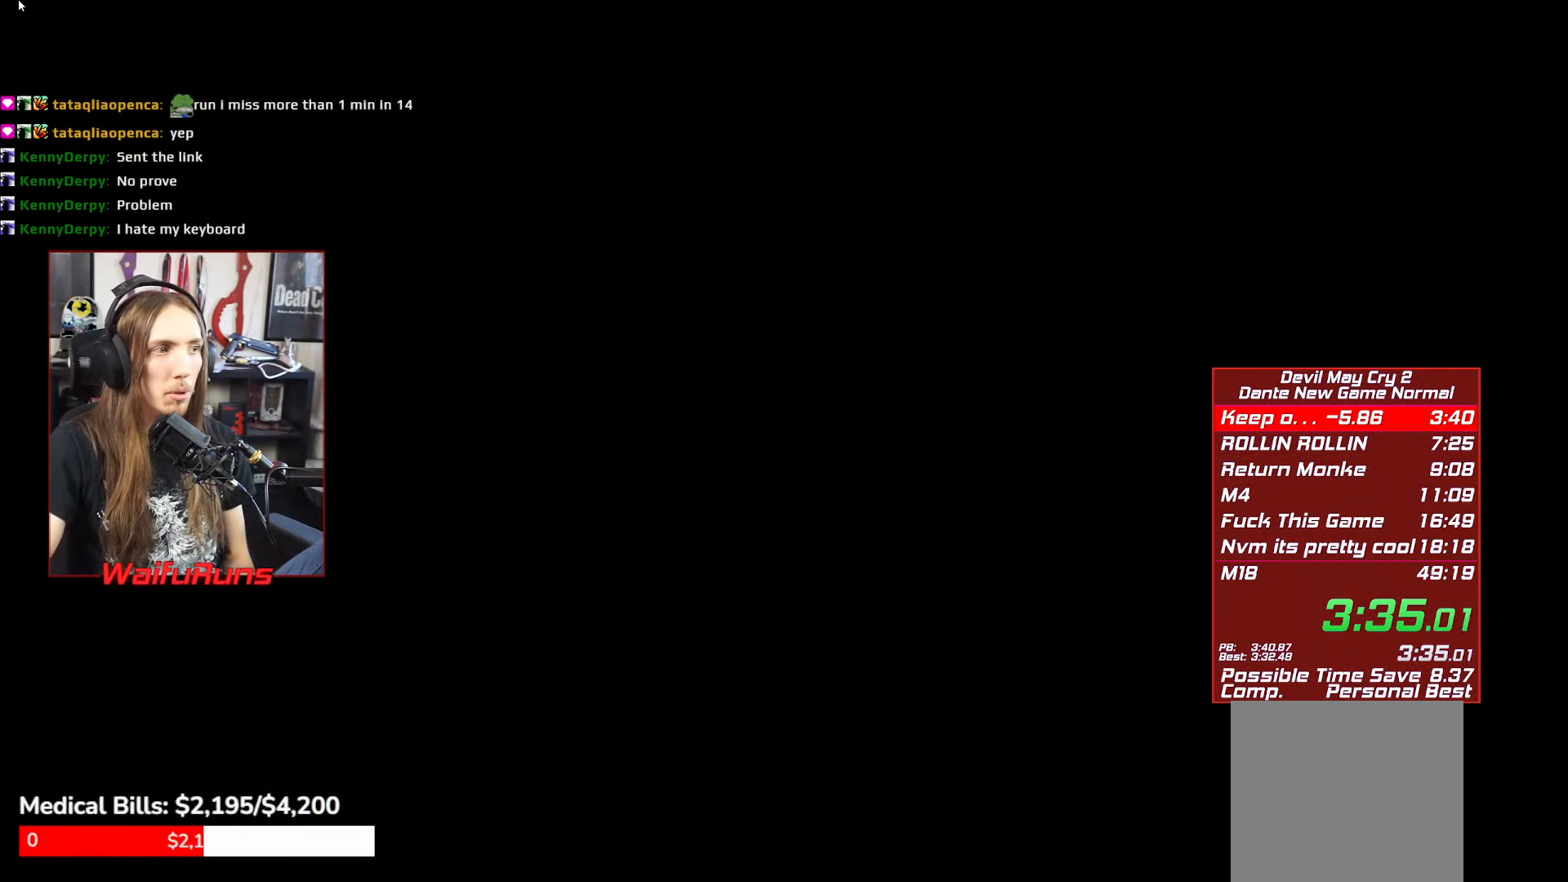
{"dt_ms": 500, "buttons": ["A"], "left_stick": "center", "events": [[33, "START", "down"], [100, "START", "up"], [150, "START", "down"], [233, "START", "up"], [366, "START", "down"], [433, "A", "down"], [483, "START", "up"]]}
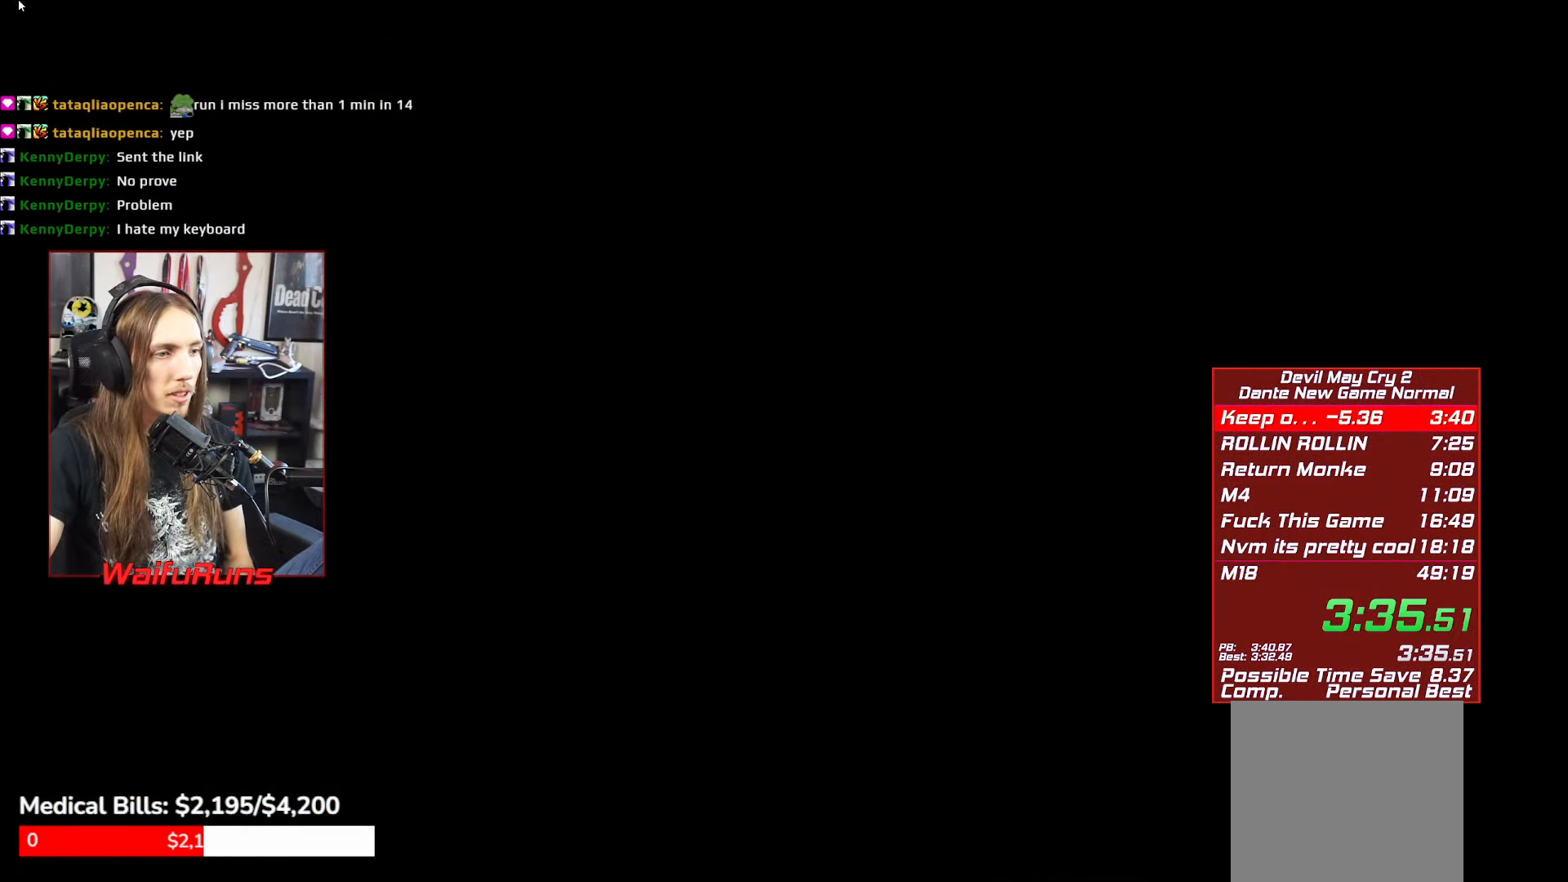
{"dt_ms": 1000, "buttons": ["A", "X"], "left_stick": "center"}
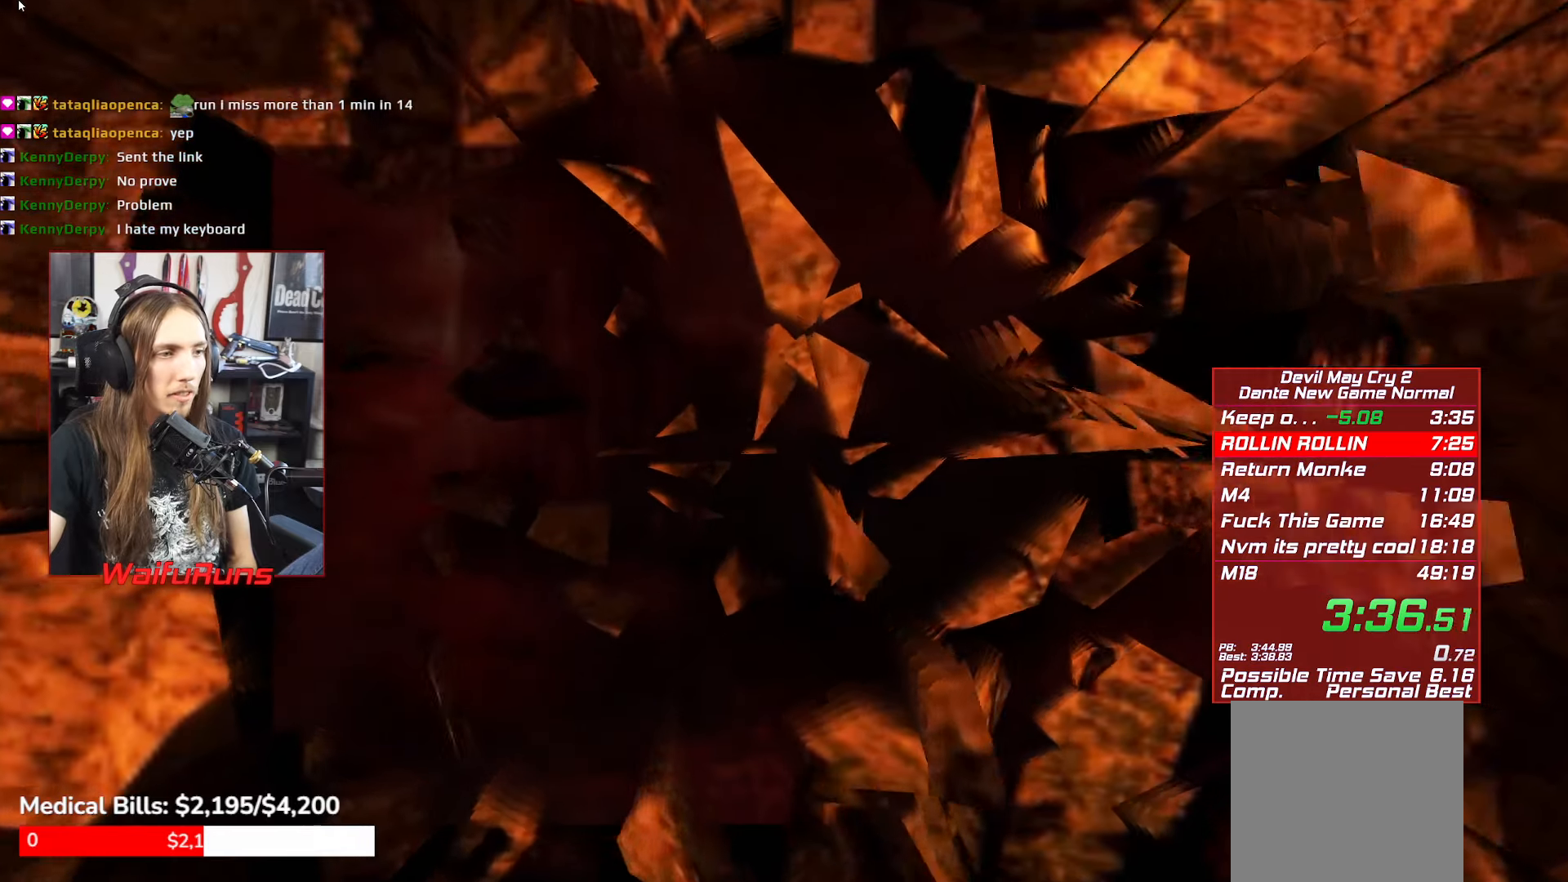
{"dt_ms": 500, "buttons": ["Y", "START"], "left_stick": "center"}
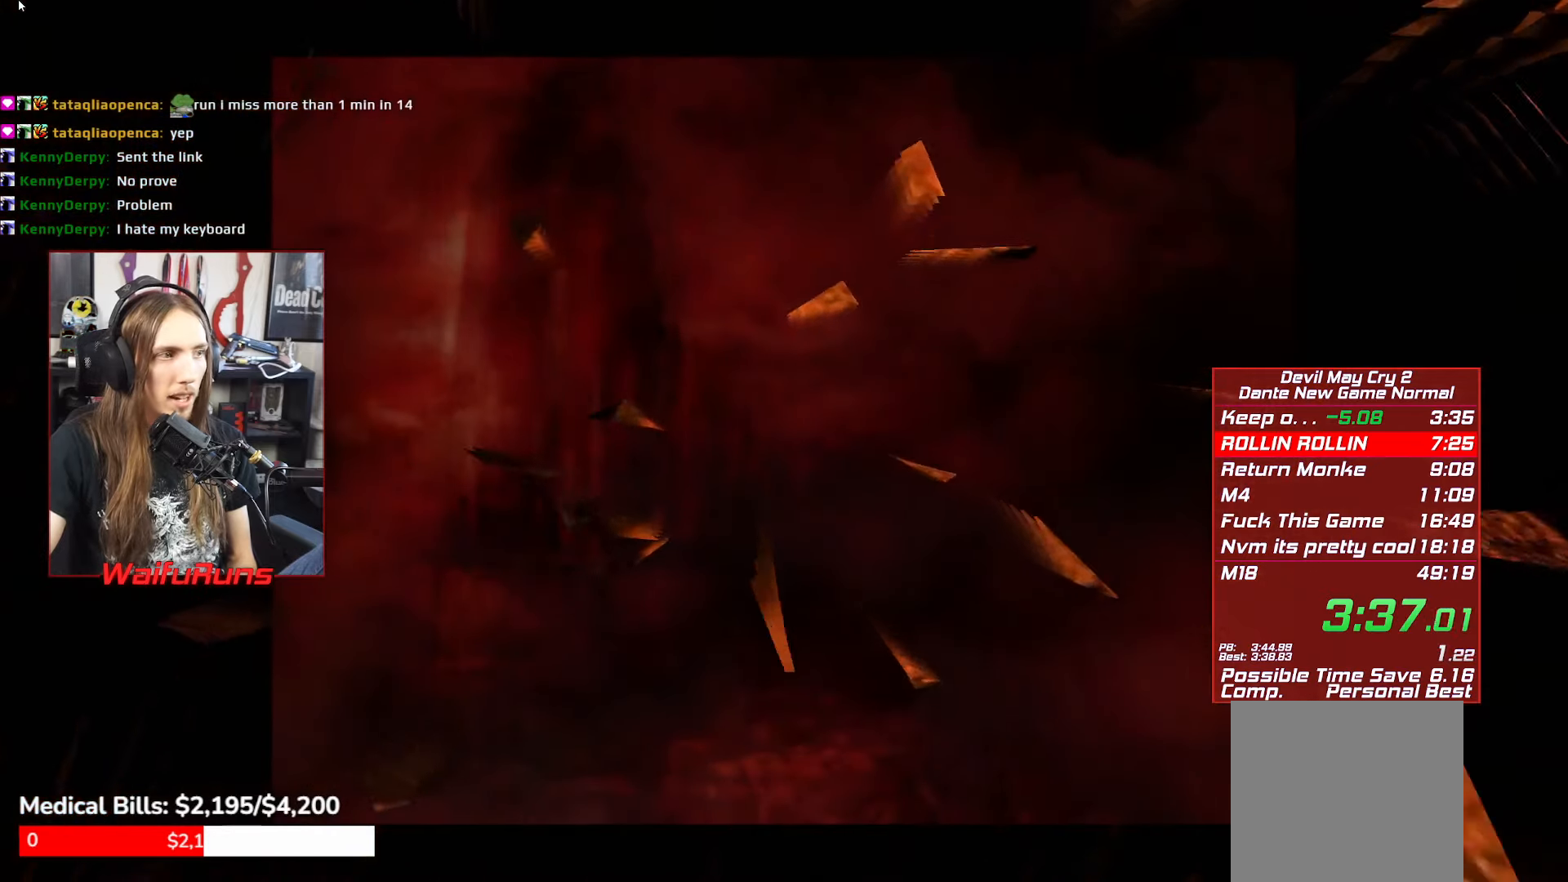
{"dt_ms": 500, "buttons": ["B"], "left_stick": "center", "events": [[33, "X", "down"], [33, "Y", "up"], [50, "A", "down"], [67, "X", "up"], [83, "START", "up"], [100, "A", "up"], [100, "B", "down"], [167, "START", "down"], [200, "B", "up"], [200, "X", "down"], [233, "A", "down"], [267, "START", "up"], [267, "X", "up"], [300, "A", "up"], [300, "B", "down"], [350, "START", "down"], [367, "B", "up"], [367, "X", "down"], [417, "A", "down"], [450, "X", "up"], [500, "A", "up"], [500, "B", "down"], [500, "START", "up"]]}
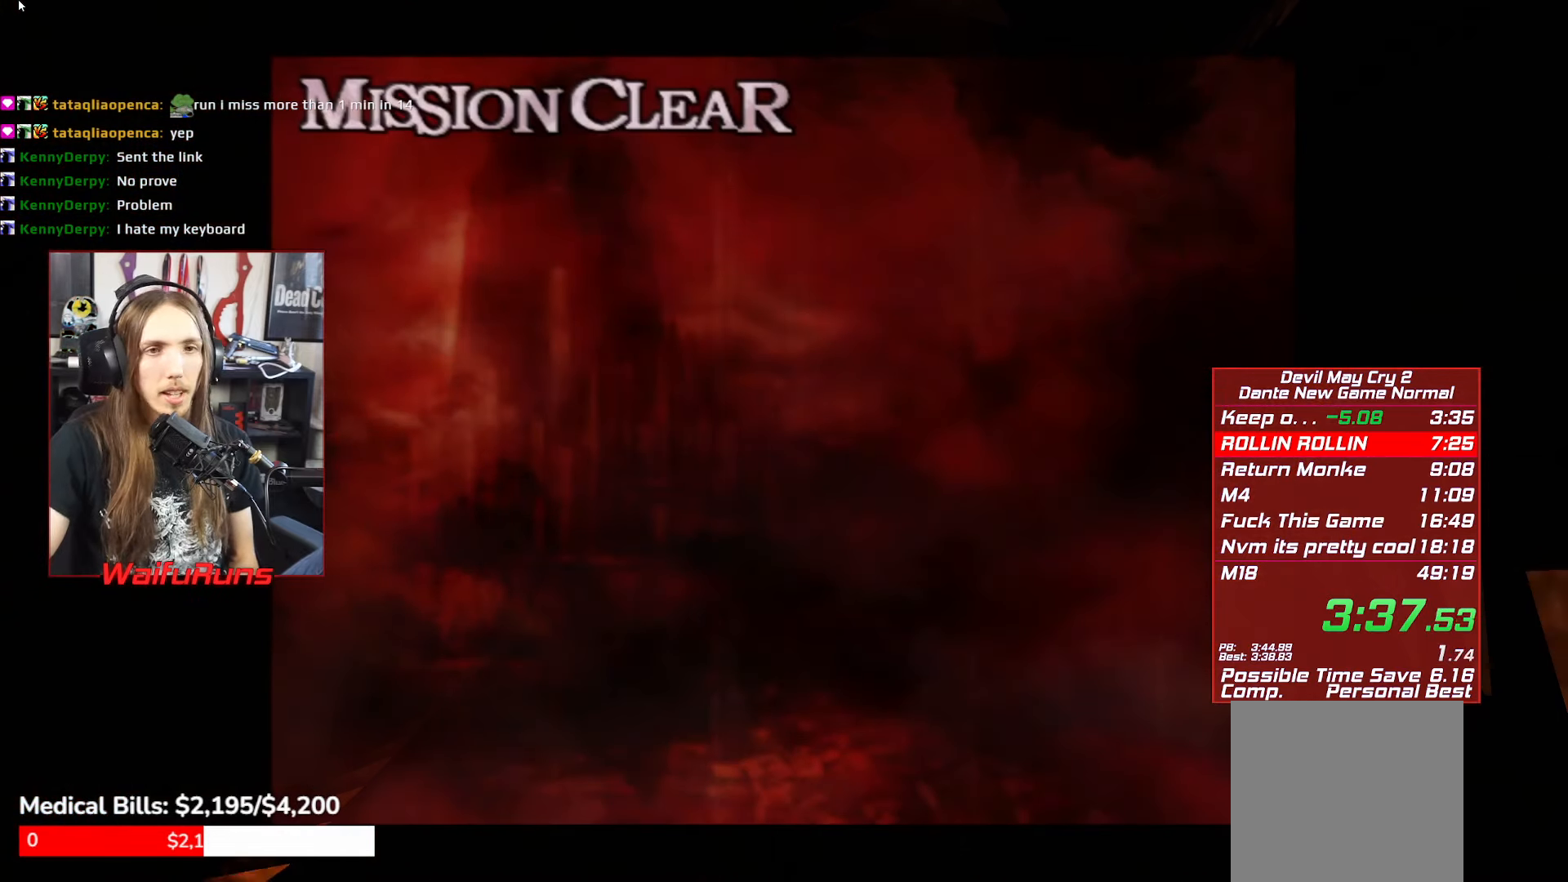
{"dt_ms": 500, "buttons": ["A", "B"], "left_stick": "center", "events": [[50, "START", "down"], [50, "Y", "down"], [67, "B", "up"], [67, "X", "down"], [67, "Y", "up"], [100, "A", "down"], [117, "X", "up"], [150, "A", "up"], [150, "B", "down"], [150, "START", "up"], [217, "START", "down"], [217, "Y", "down"], [233, "B", "up"], [233, "Y", "up"], [250, "A", "down"], [250, "X", "down"], [283, "X", "up"], [333, "A", "up"], [333, "B", "down"], [333, "START", "up"], [400, "START", "down"], [400, "Y", "down"], [417, "B", "up"], [467, "A", "down"], [467, "X", "down"], [483, "B", "down"], [483, "START", "up"], [483, "X", "up"], [483, "Y", "up"]]}
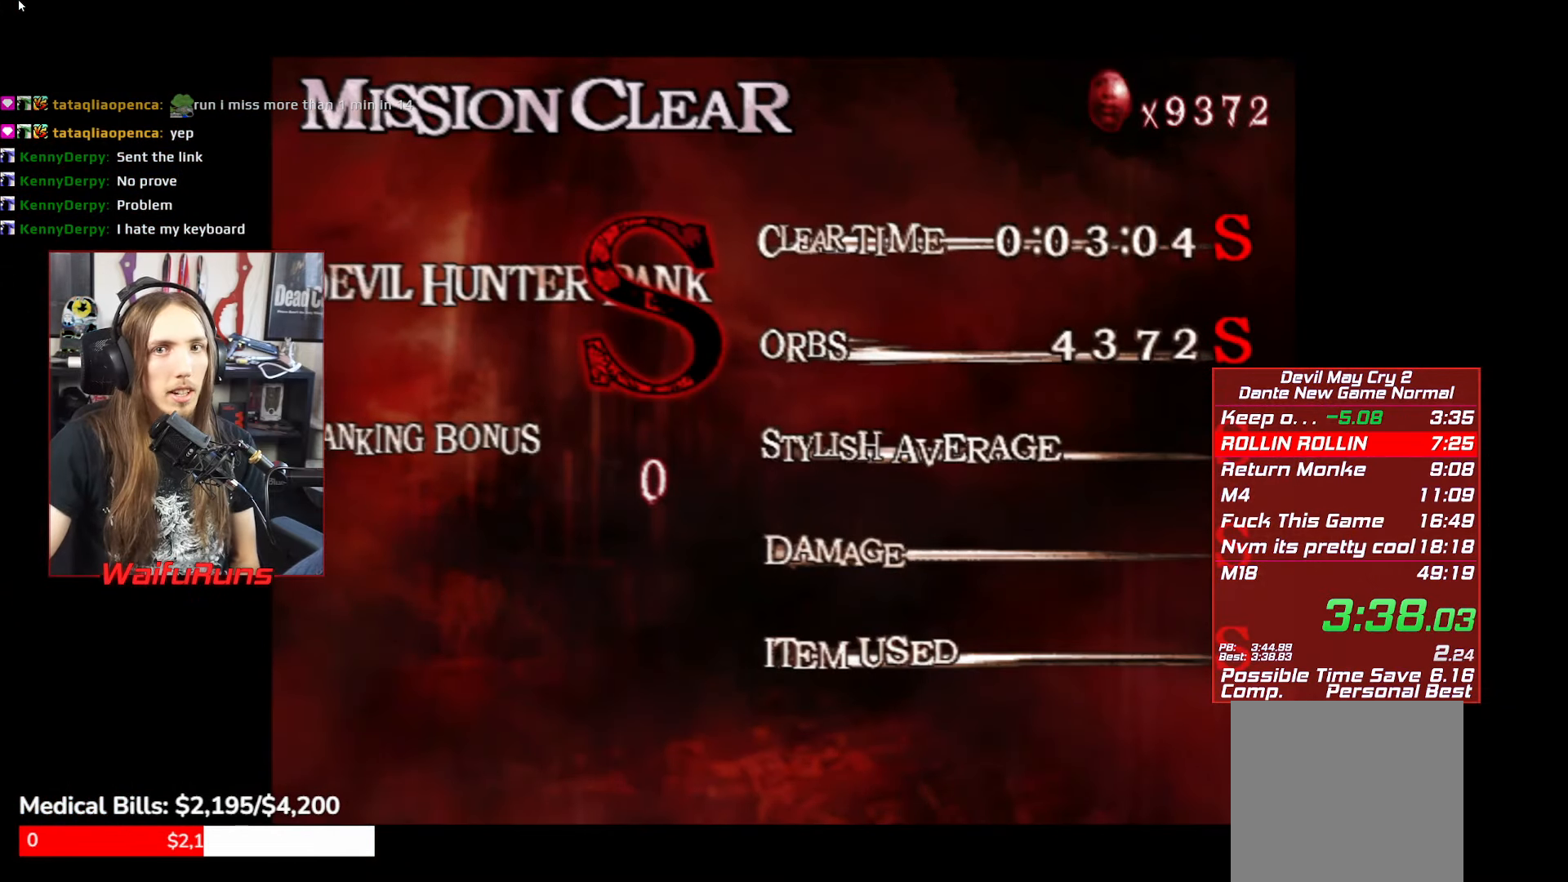
{"dt_ms": 500, "buttons": [], "left_stick": "center", "events": [[17, "A", "up"], [17, "START", "down"], [50, "Y", "down"], [67, "B", "up"], [83, "X", "down"], [117, "A", "down"], [150, "START", "up"], [150, "X", "up"], [150, "Y", "up"], [200, "A", "up"]]}
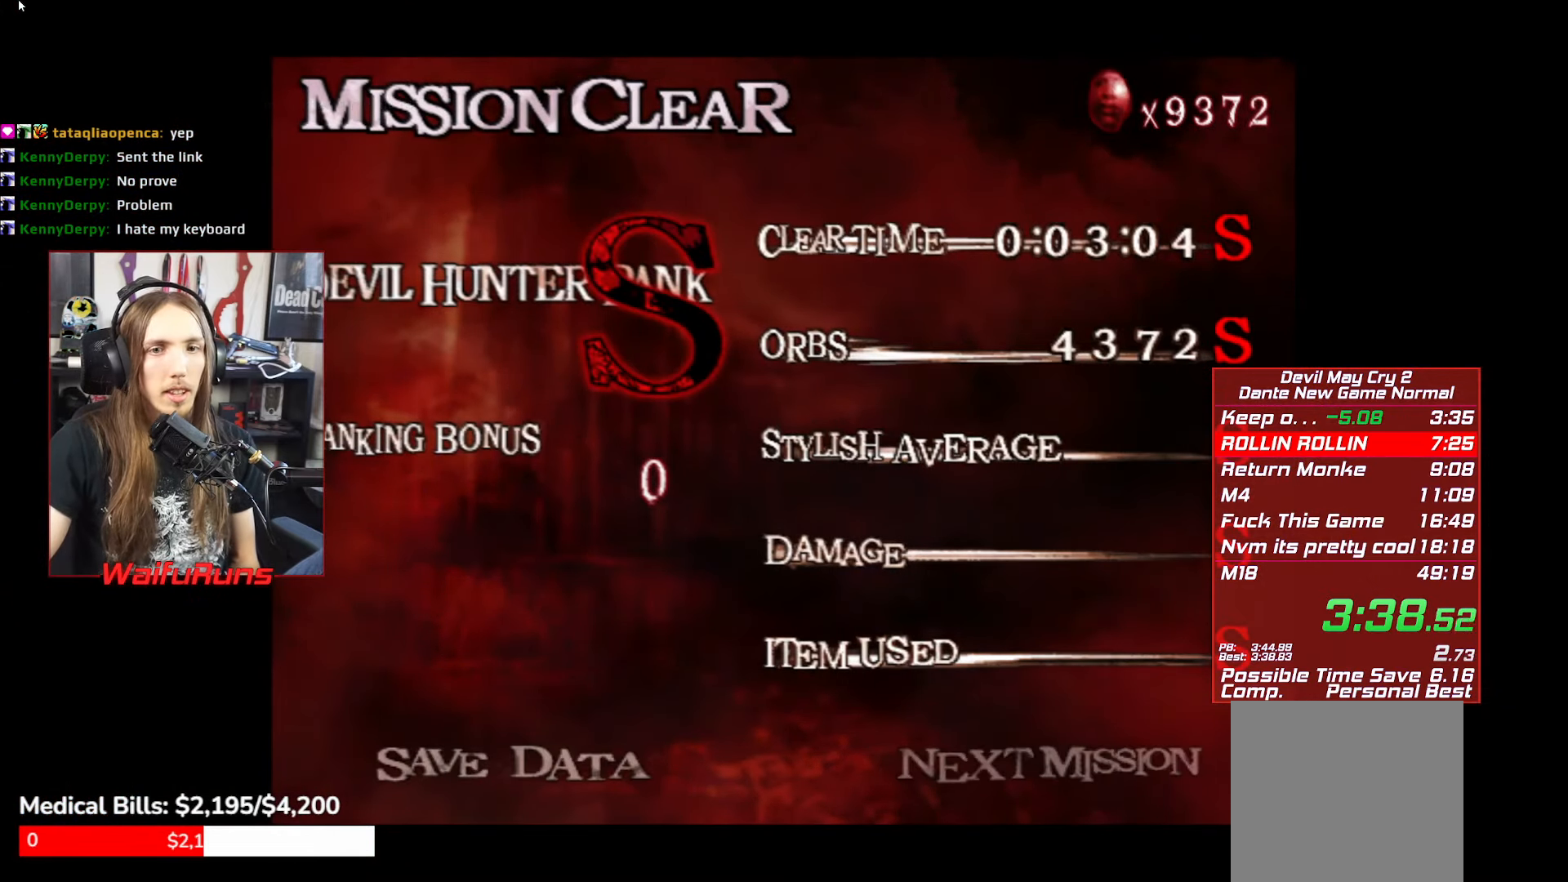
{"dt_ms": 500, "buttons": [], "left_stick": "center", "events": [[100, "DPAD_RIGHT", "down"], [183, "DPAD_RIGHT", "up"], [233, "A", "down"], [317, "A", "up"]]}